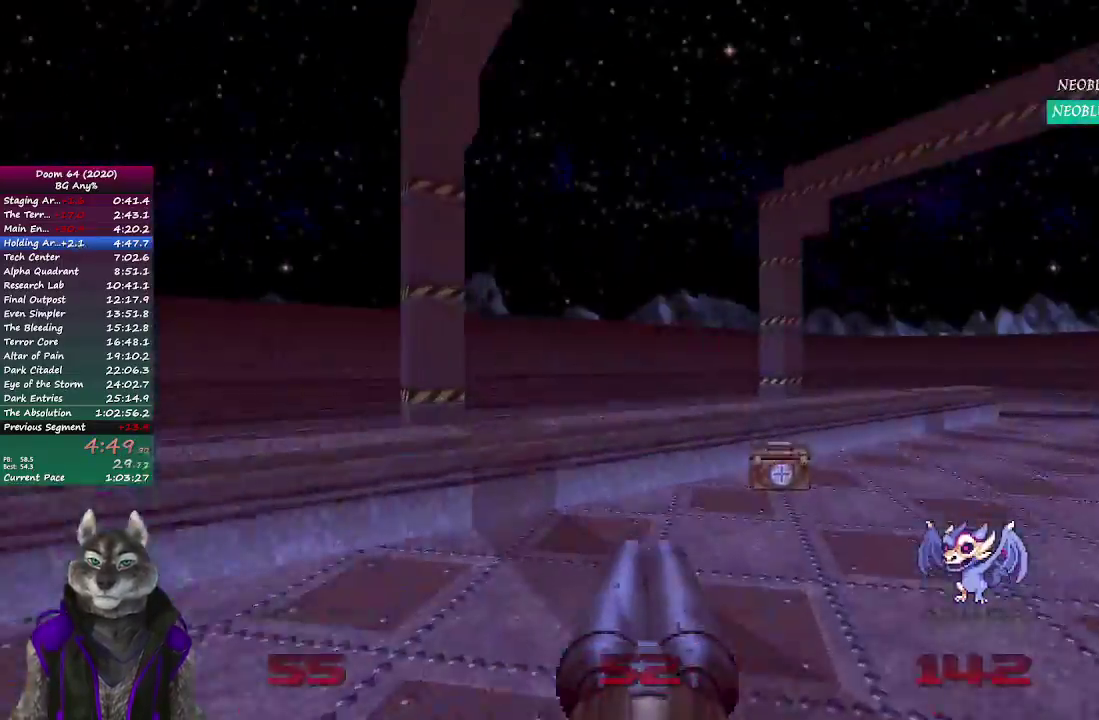
Gameplay with a controller (PlayStation layout); each line is a JSON object with the inputs held at the frame after it. "events" lists button and stick changes between this image and that frame as [ms after this image, input, new state], when the widget could be followed in between. Not read: L1 L2 R1 R2.
{"buttons": [], "left_stick": "up", "right_stick": "center", "events": [[167, "right_stick", "center"]]}
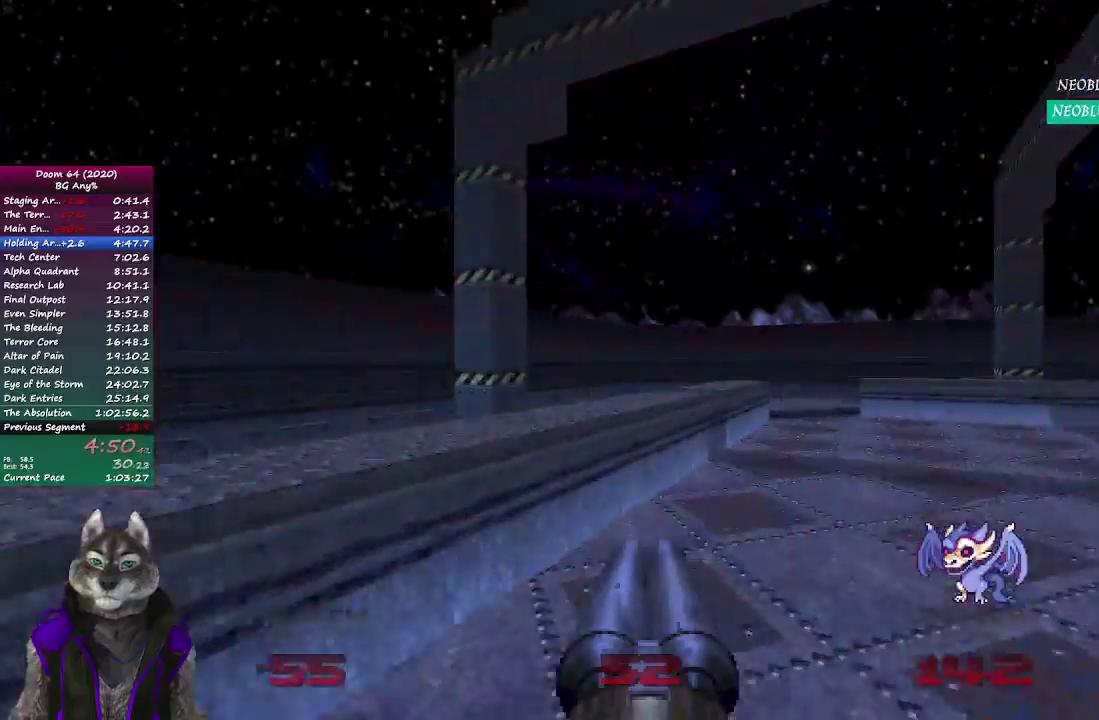
{"buttons": [], "left_stick": "up-right", "right_stick": "left", "events": [[233, "left_stick", "up-right"], [500, "right_stick", "left"]]}
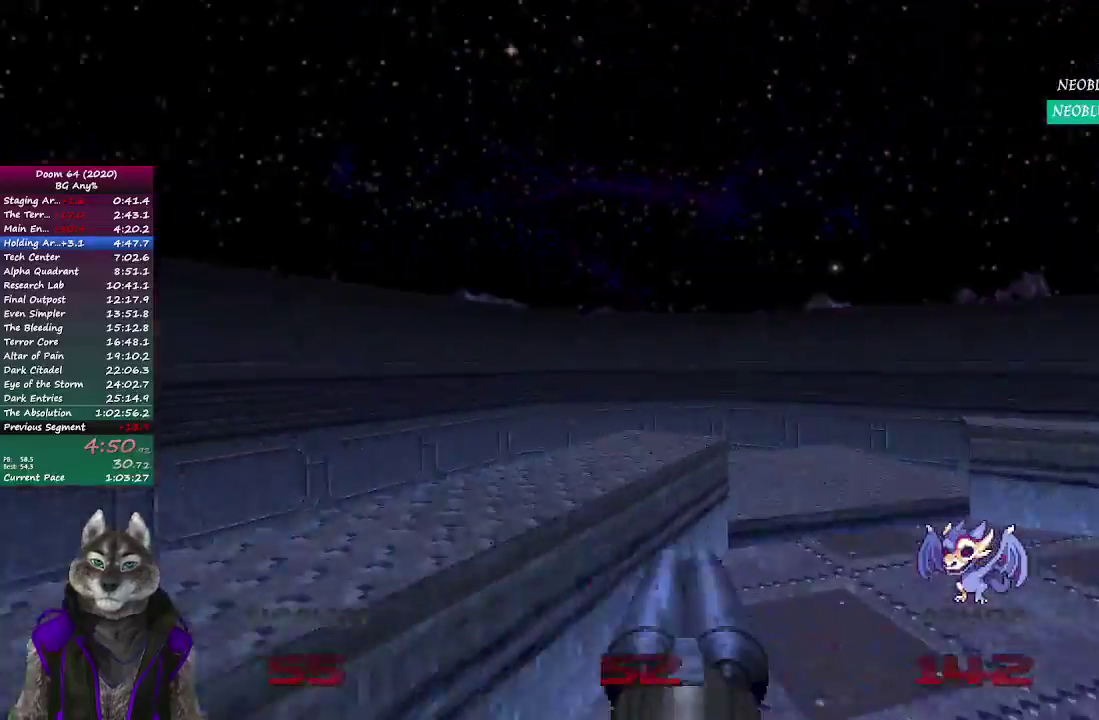
{"buttons": [], "left_stick": "up-right", "right_stick": "left", "events": []}
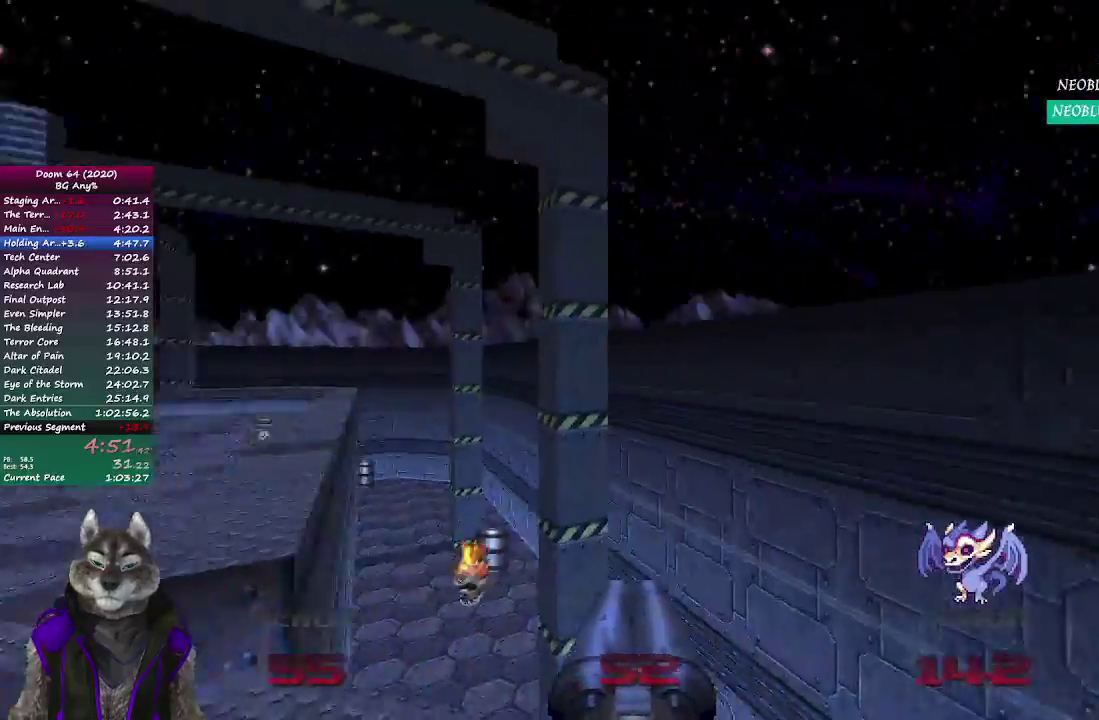
{"buttons": [], "left_stick": "up", "right_stick": "center", "events": [[133, "left_stick", "up"], [200, "right_stick", "center"], [350, "left_stick", "up-right"], [467, "left_stick", "up"]]}
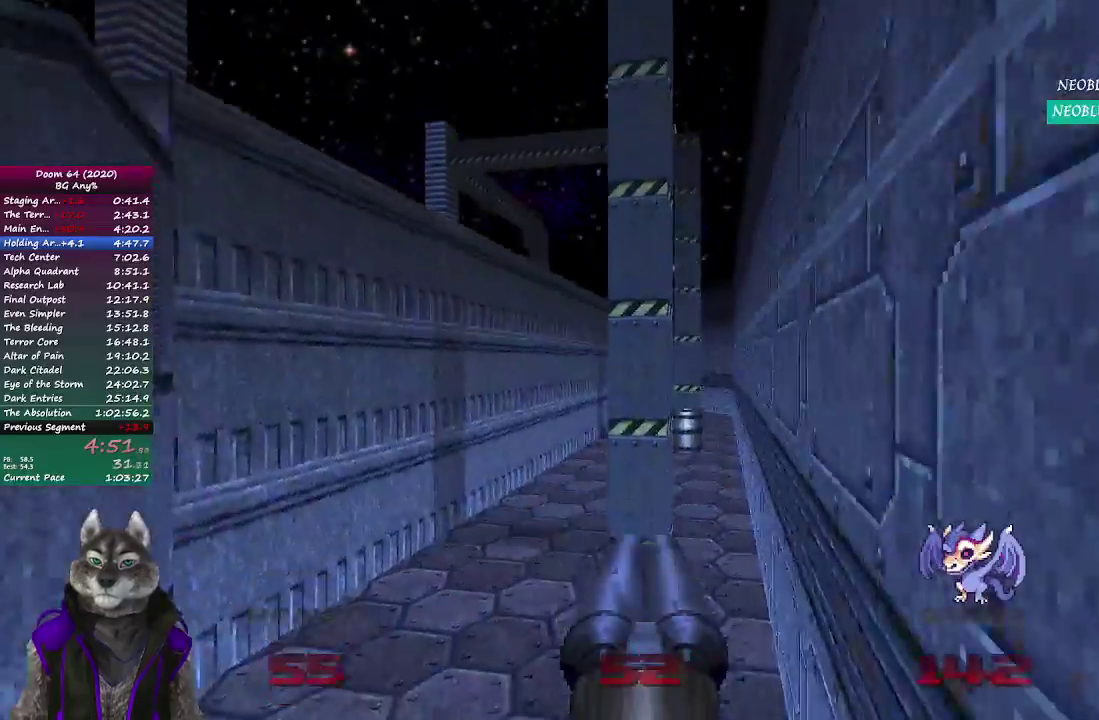
{"buttons": [], "left_stick": "up", "right_stick": "center", "events": []}
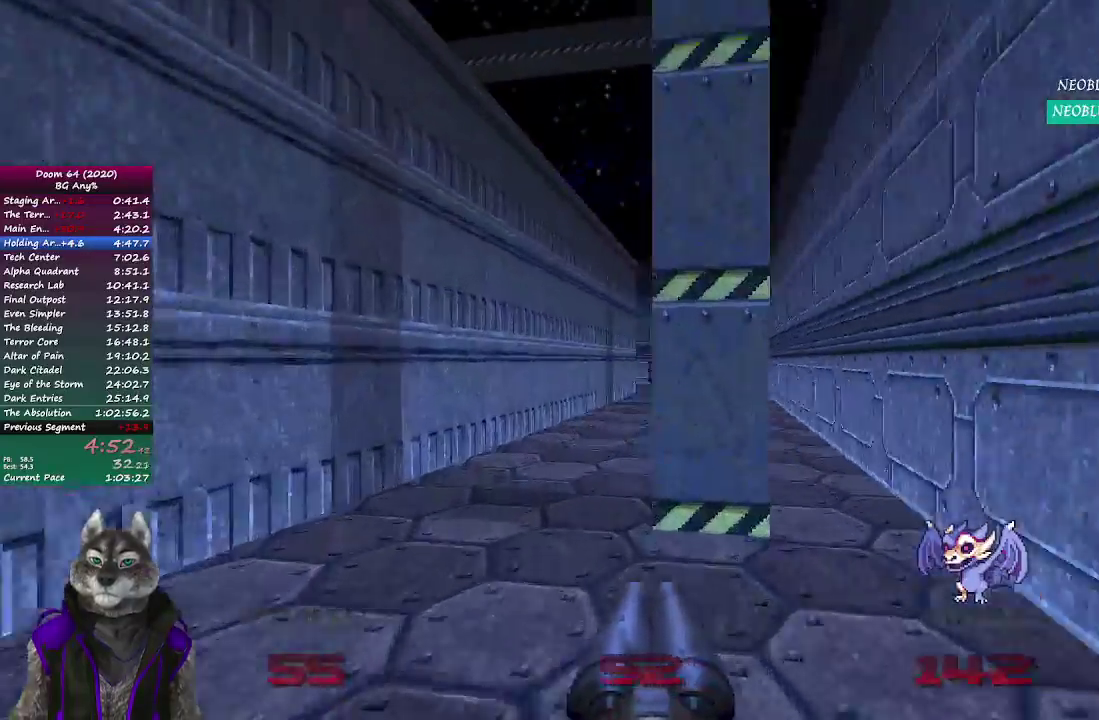
{"buttons": [], "left_stick": "up", "right_stick": "center", "events": [[50, "right_stick", "right"], [67, "left_stick", "up-left"], [150, "right_stick", "center"], [200, "right_stick", "up-left"], [250, "right_stick", "left"], [317, "left_stick", "up"], [400, "right_stick", "center"]]}
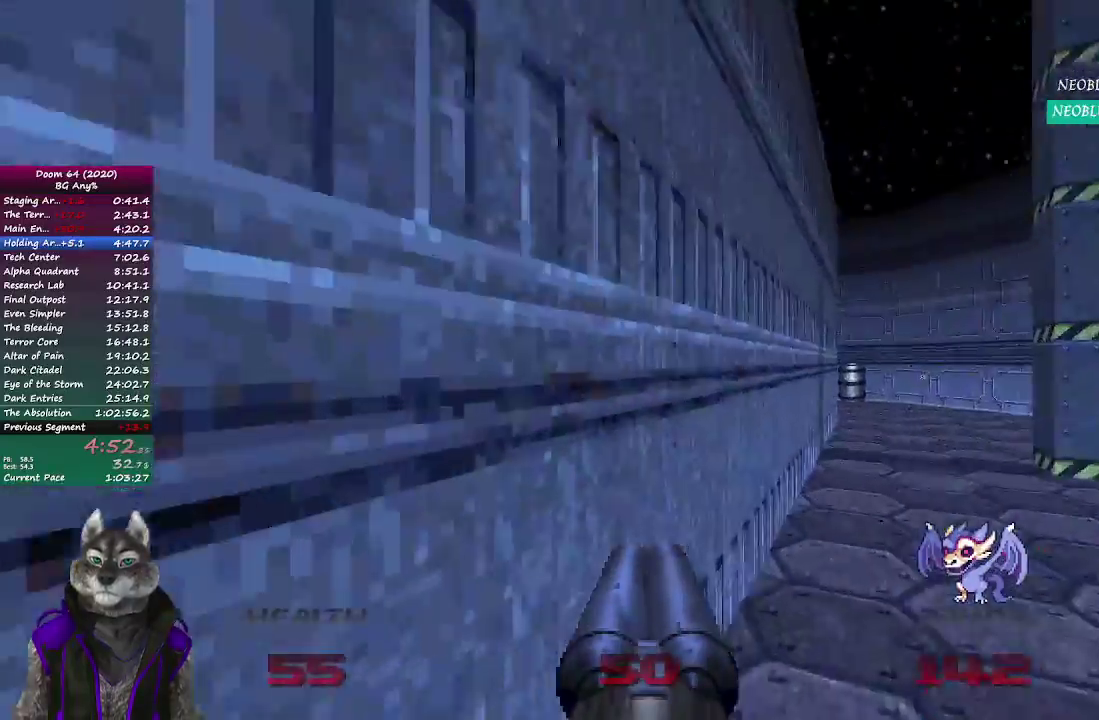
{"buttons": [], "left_stick": "up-right", "right_stick": "center", "events": [[283, "left_stick", "up-right"]]}
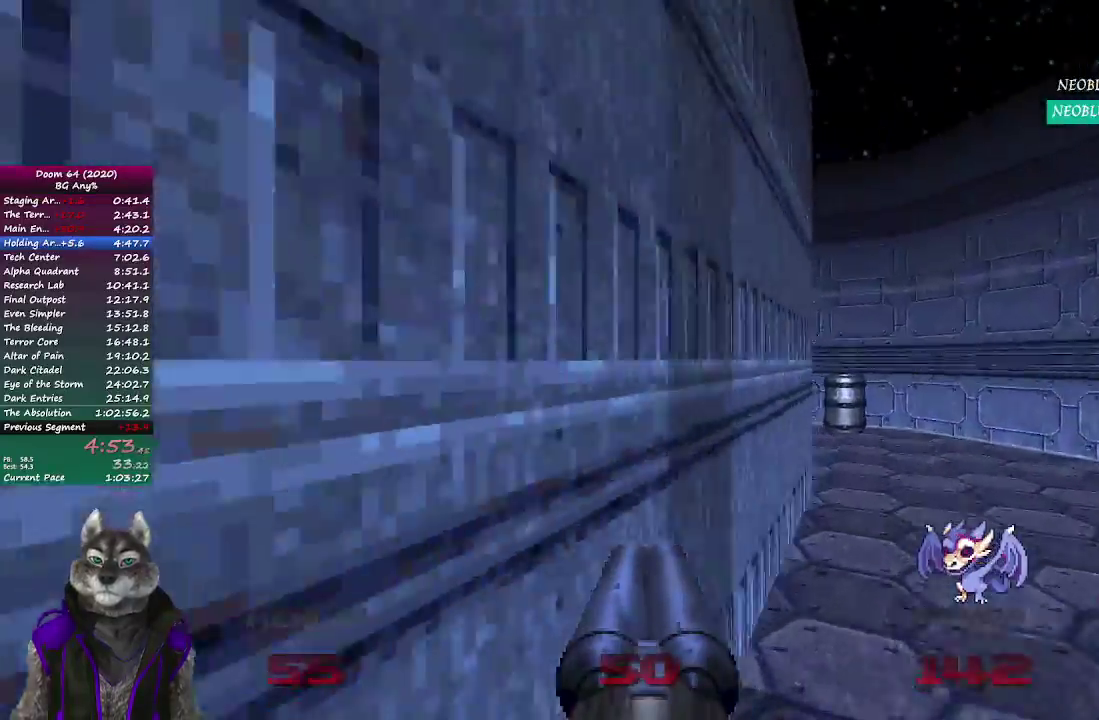
{"buttons": [], "left_stick": "up", "right_stick": "left", "events": [[333, "right_stick", "left"], [433, "left_stick", "up"]]}
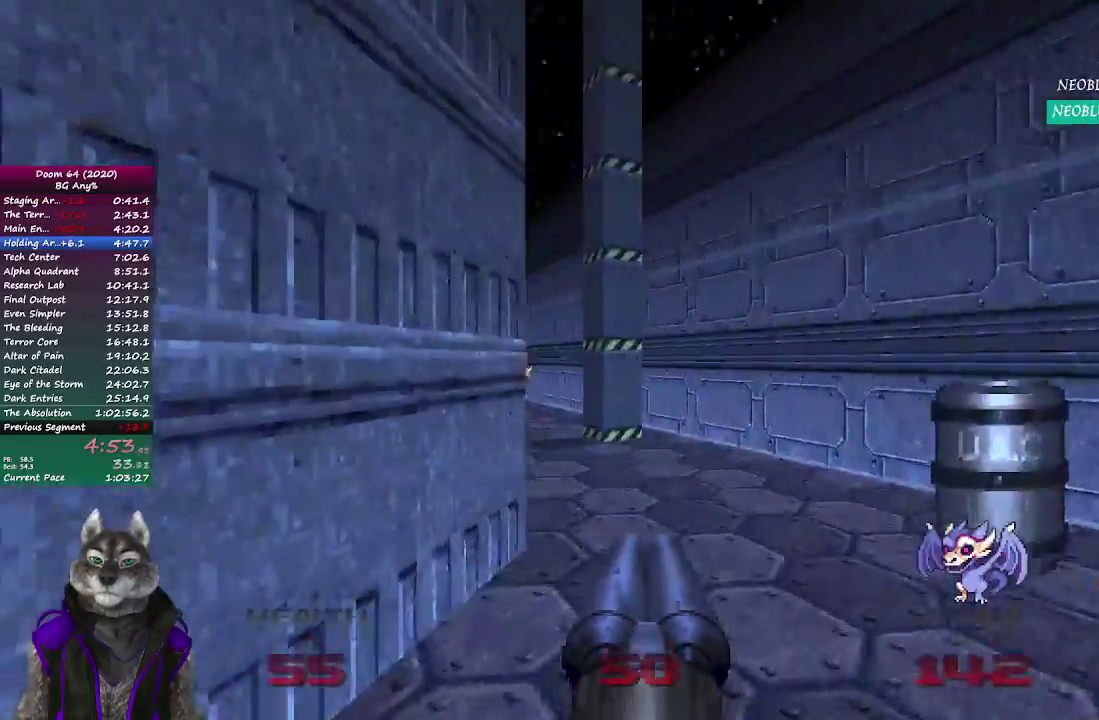
{"buttons": [], "left_stick": "up", "right_stick": "center", "events": [[17, "right_stick", "up-left"], [150, "right_stick", "center"]]}
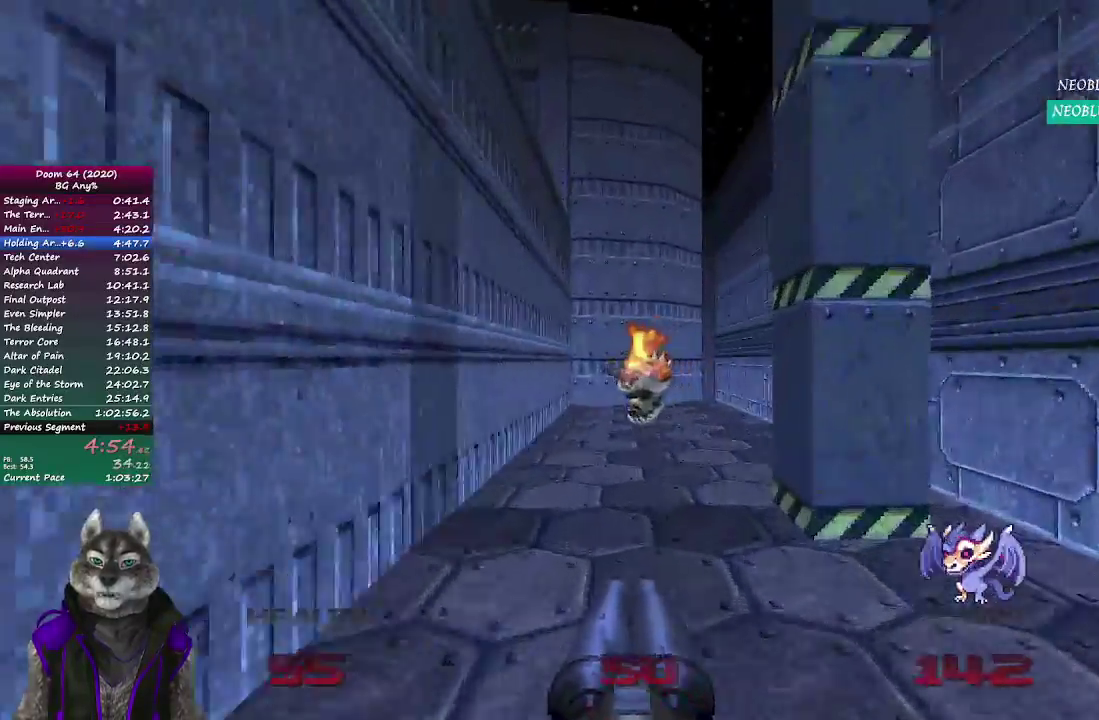
{"buttons": [], "left_stick": "up", "right_stick": "center", "events": []}
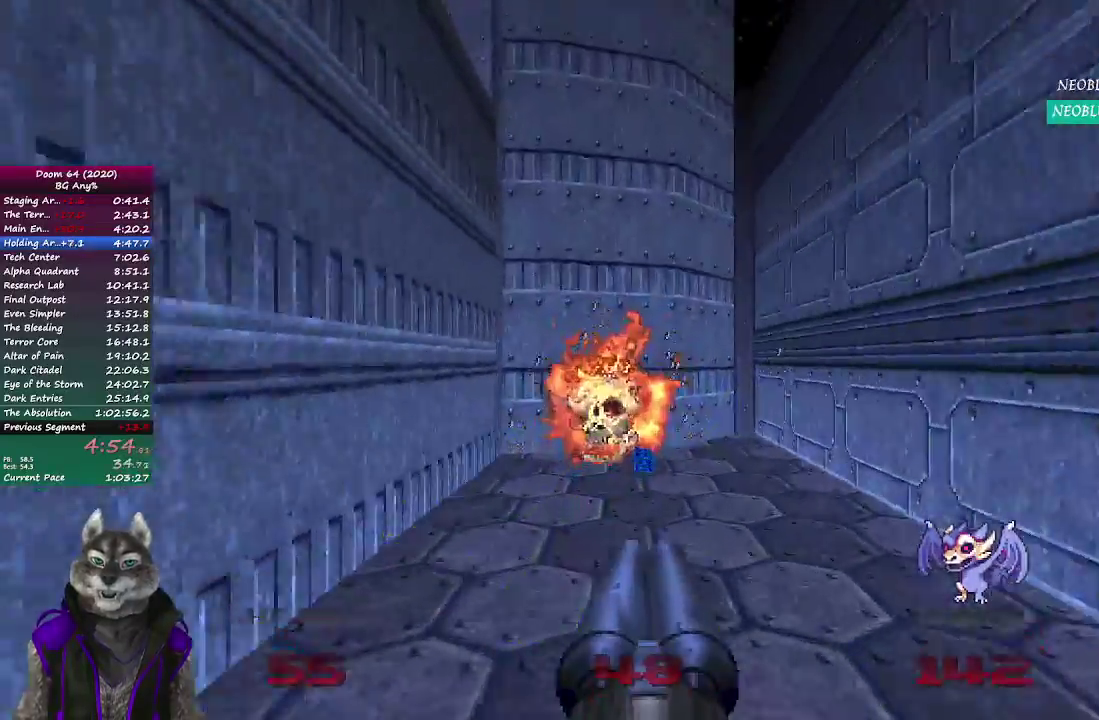
{"buttons": [], "left_stick": "down", "right_stick": "left", "events": [[283, "right_stick", "left"], [333, "left_stick", "up-right"], [483, "left_stick", "down"]]}
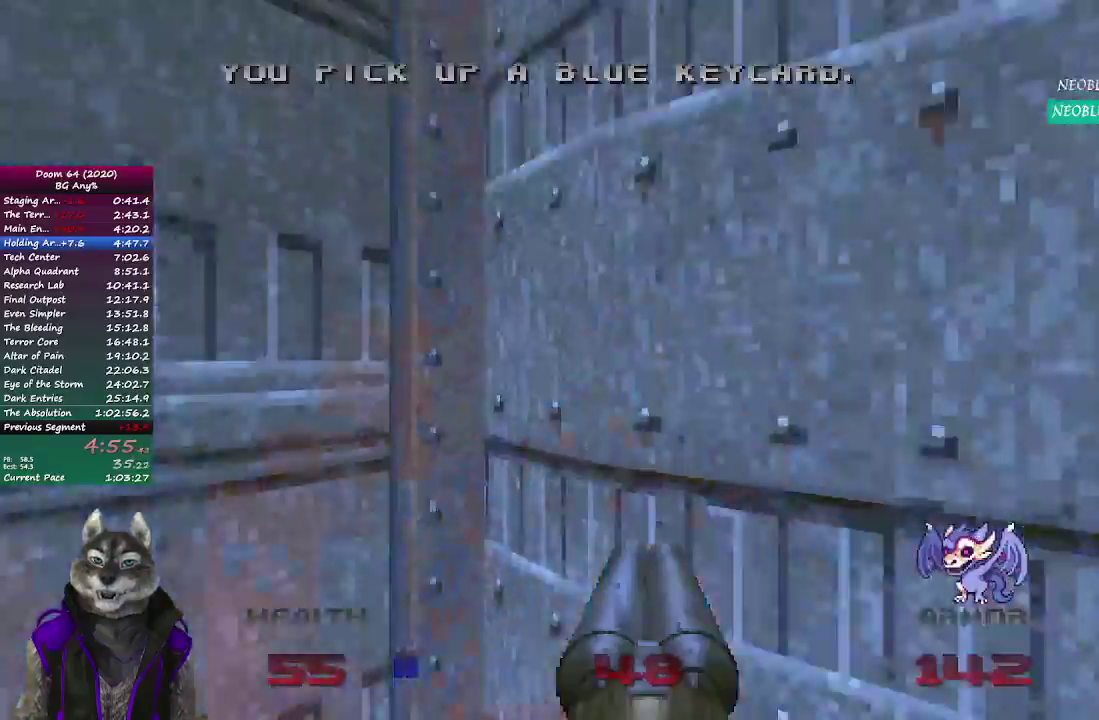
{"buttons": [], "left_stick": "up-left", "right_stick": "center", "events": [[83, "left_stick", "down-left"], [233, "left_stick", "up-left"], [333, "right_stick", "up-left"], [500, "right_stick", "center"]]}
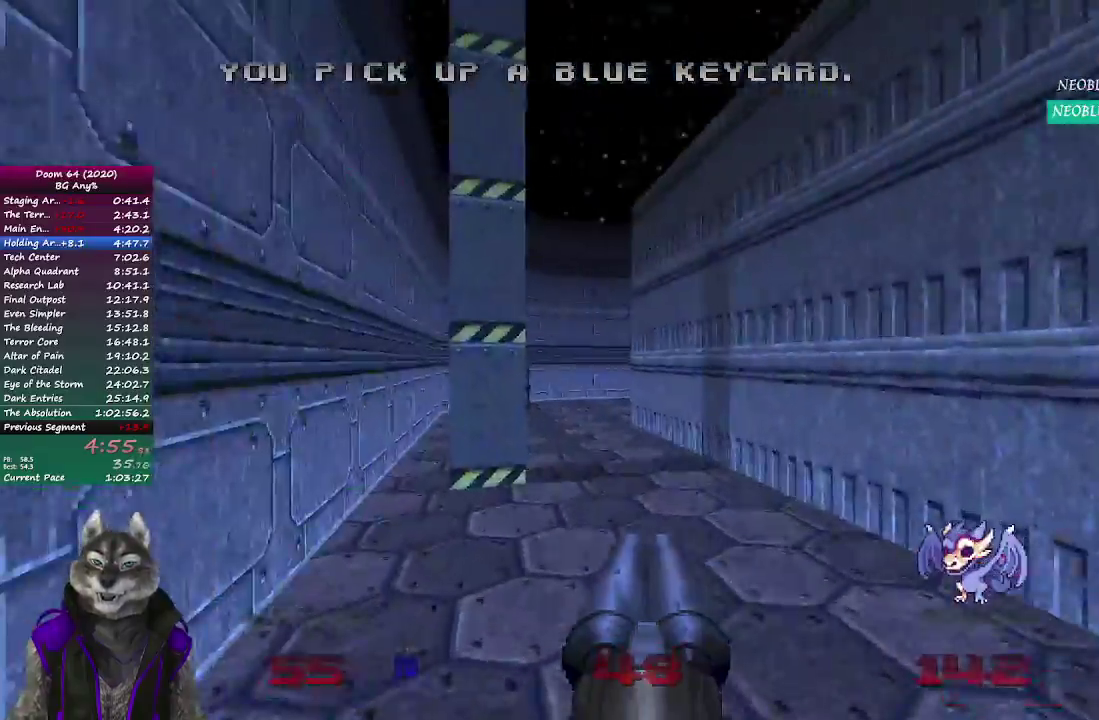
{"buttons": [], "left_stick": "up", "right_stick": "center", "events": [[117, "left_stick", "up"]]}
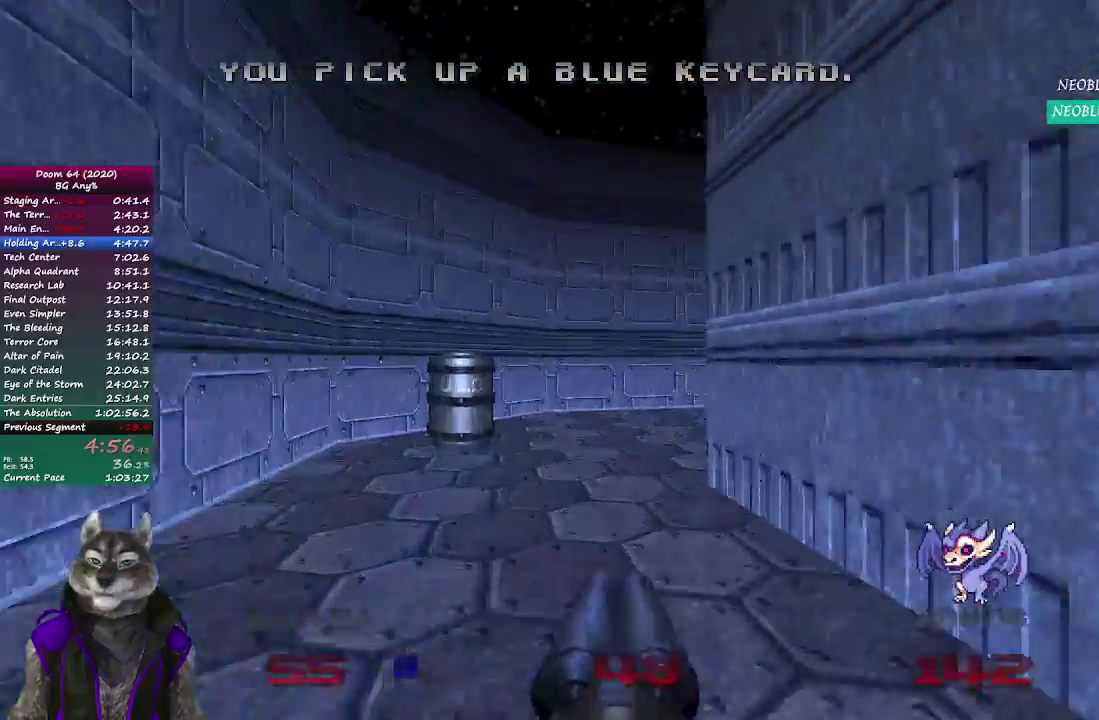
{"buttons": [], "left_stick": "up", "right_stick": "right", "events": [[367, "right_stick", "right"]]}
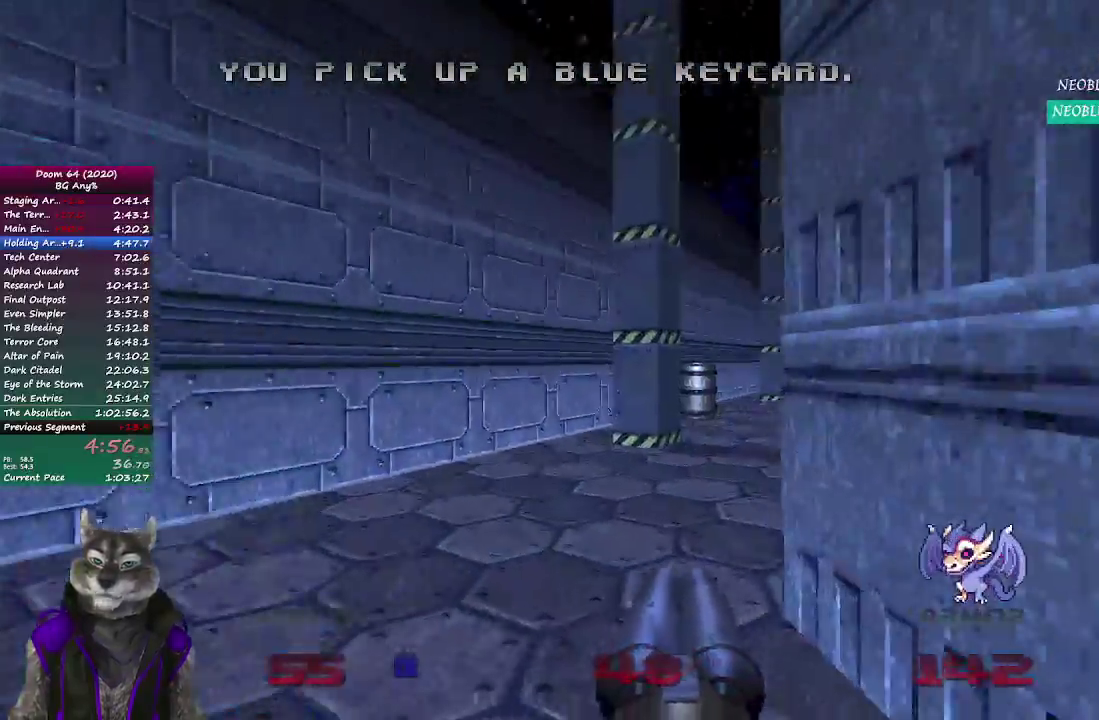
{"buttons": [], "left_stick": "up", "right_stick": "center", "events": [[367, "right_stick", "center"]]}
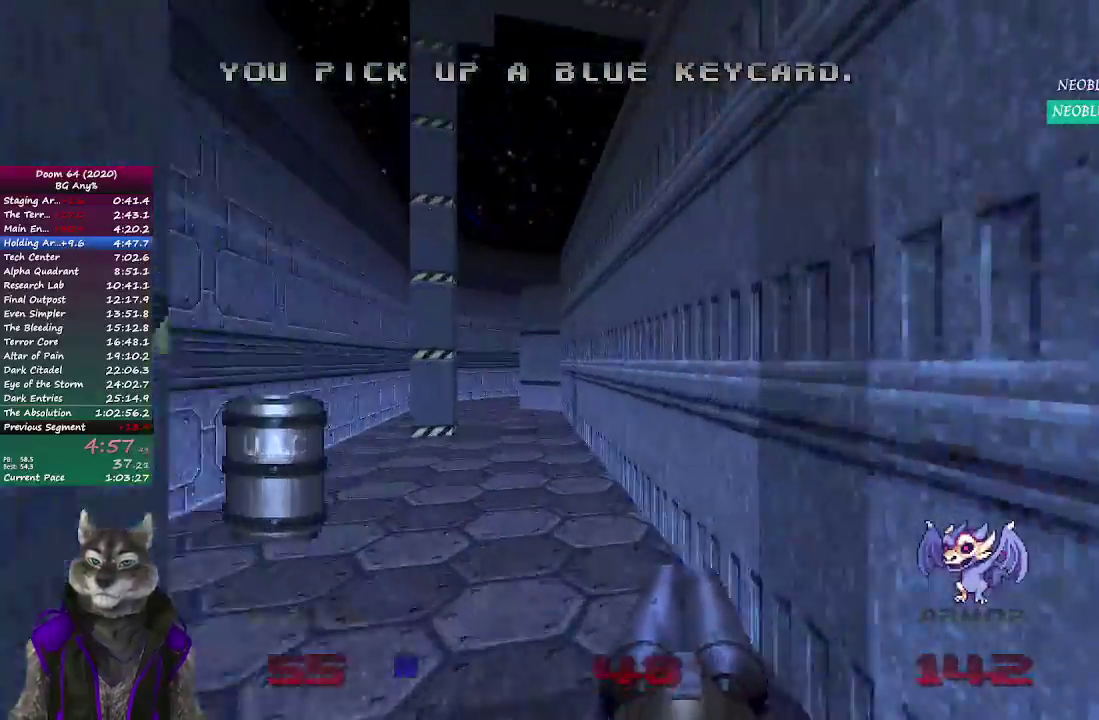
{"buttons": [], "left_stick": "up-left", "right_stick": "center", "events": [[500, "left_stick", "up-left"]]}
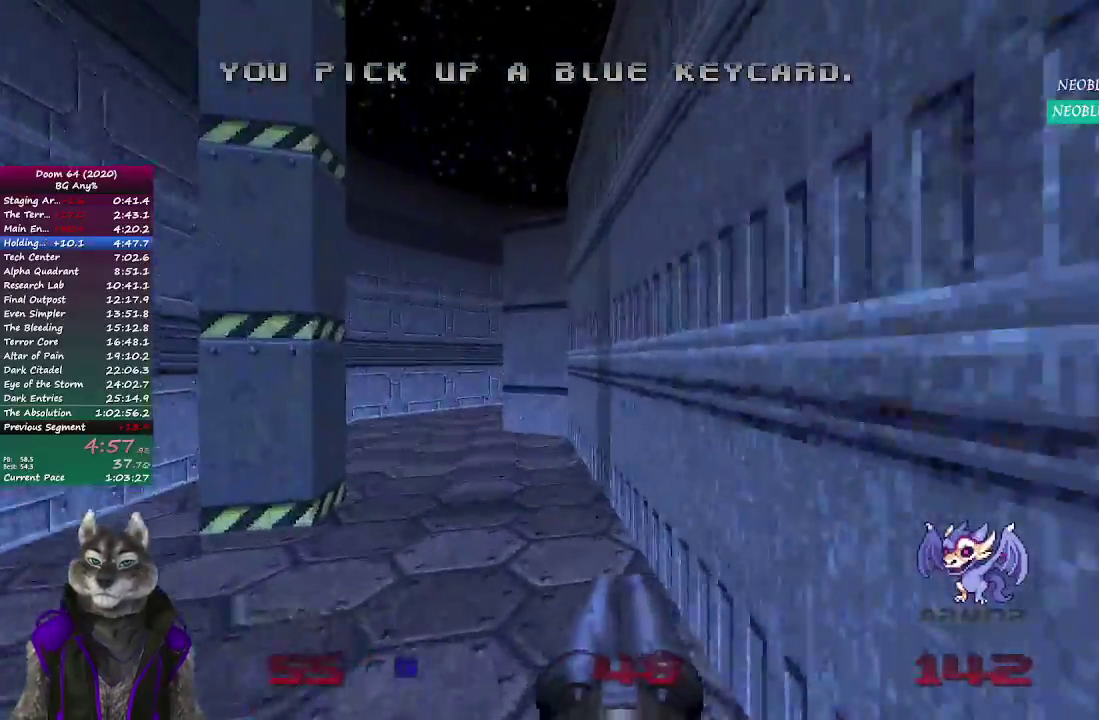
{"buttons": [], "left_stick": "up-left", "right_stick": "center", "events": []}
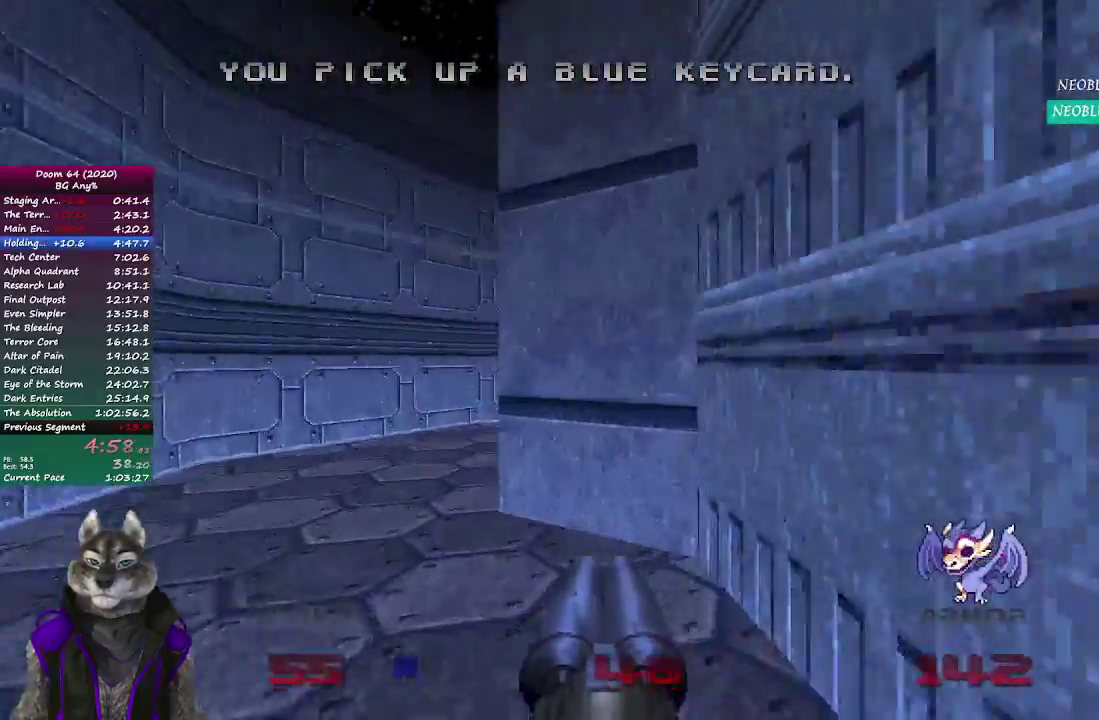
{"buttons": [], "left_stick": "left", "right_stick": "right", "events": [[250, "right_stick", "right"], [317, "left_stick", "left"]]}
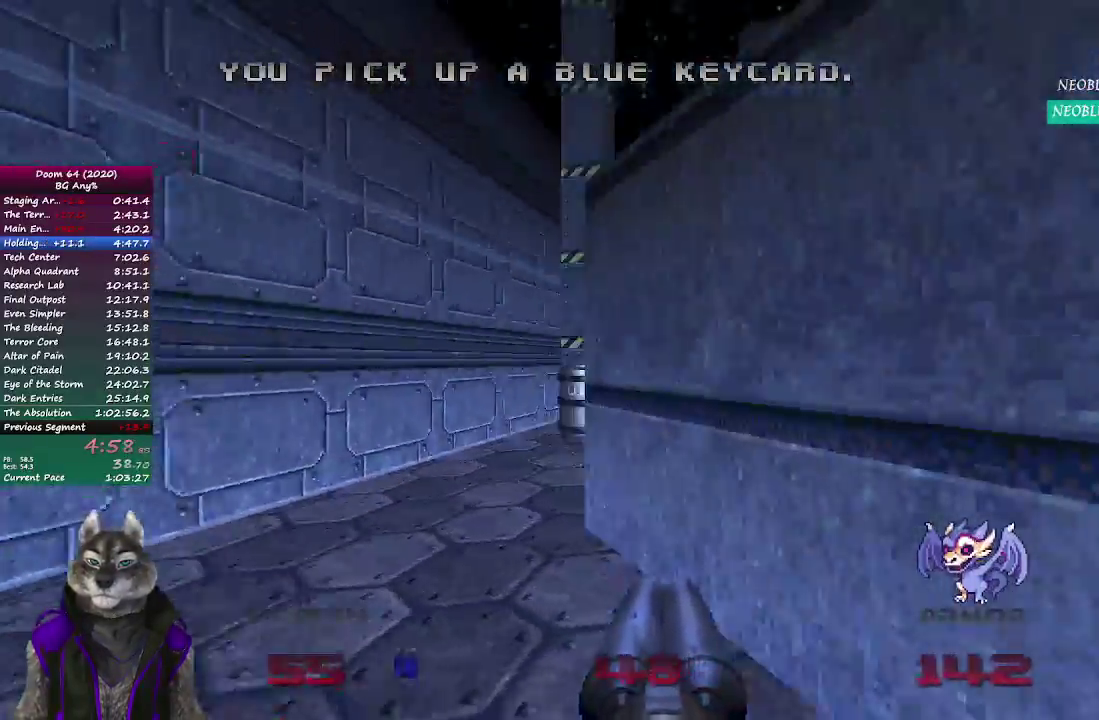
{"buttons": [], "left_stick": "up", "right_stick": "center", "events": [[83, "left_stick", "down-left"], [83, "right_stick", "up-right"], [183, "left_stick", "center"], [183, "right_stick", "center"], [467, "left_stick", "up"]]}
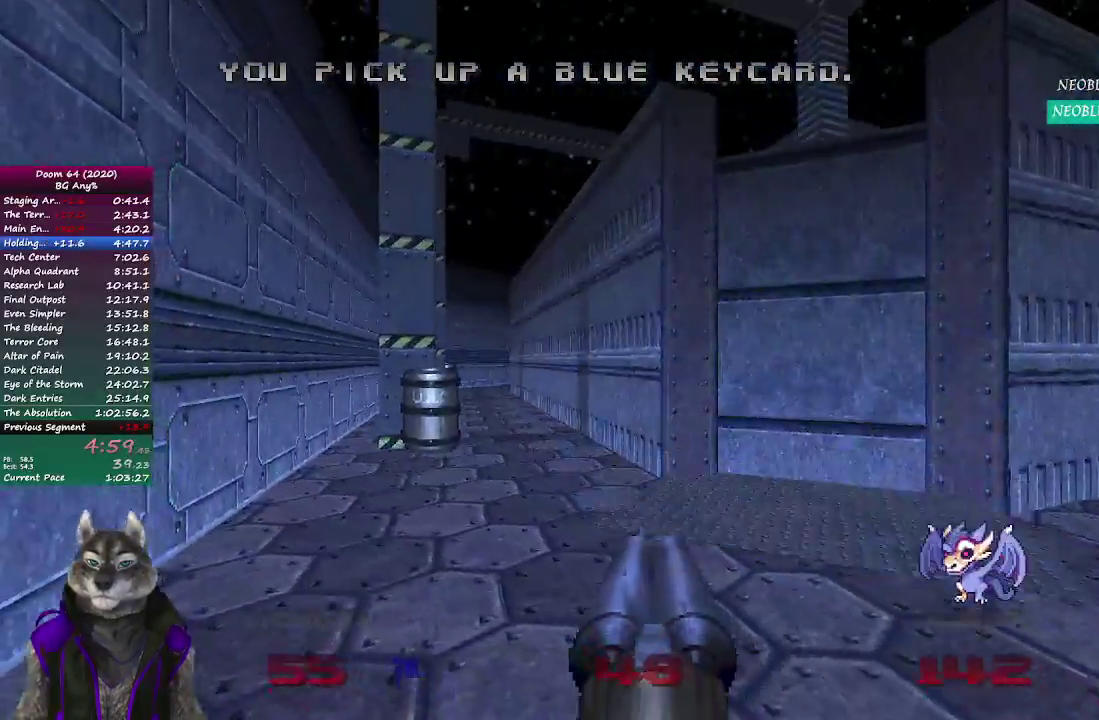
{"buttons": [], "left_stick": "center", "right_stick": "center", "events": [[383, "left_stick", "center"]]}
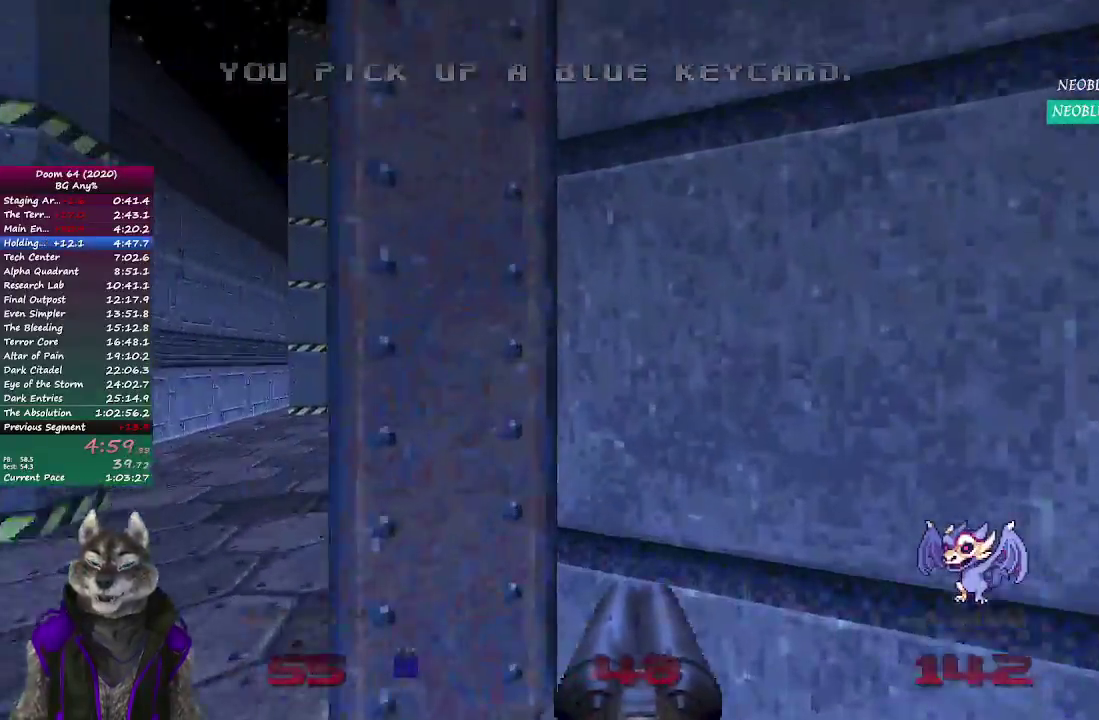
{"buttons": [], "left_stick": "center", "right_stick": "center"}
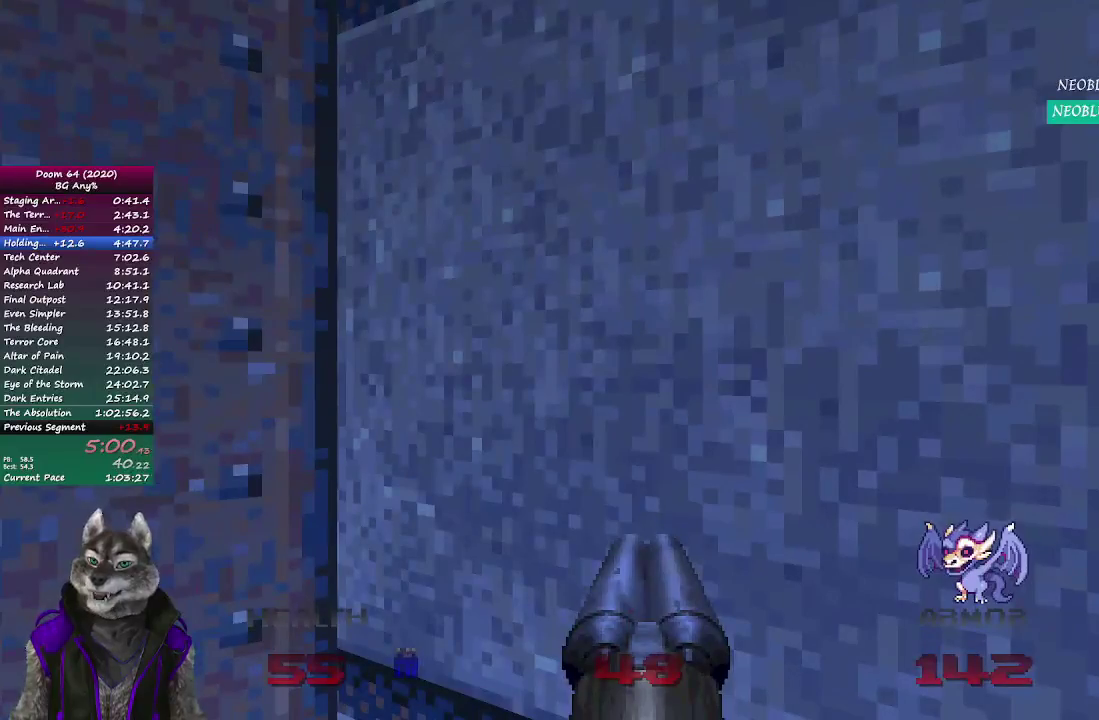
{"buttons": [], "left_stick": "center", "right_stick": "center"}
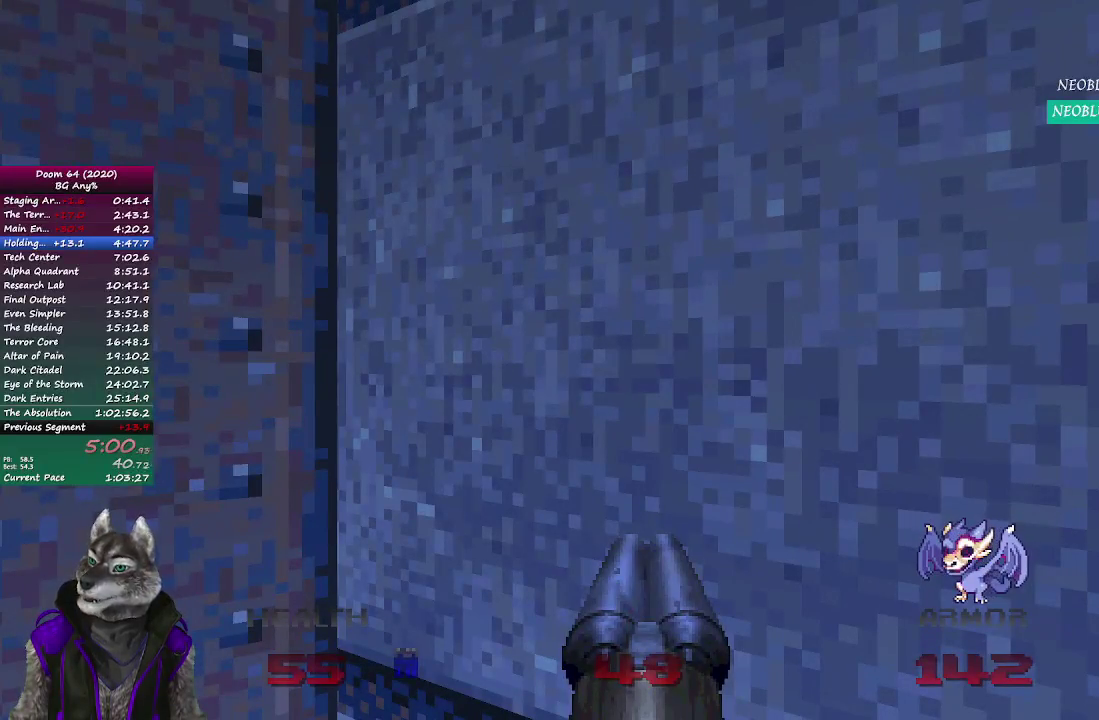
{"buttons": [], "left_stick": "center", "right_stick": "center"}
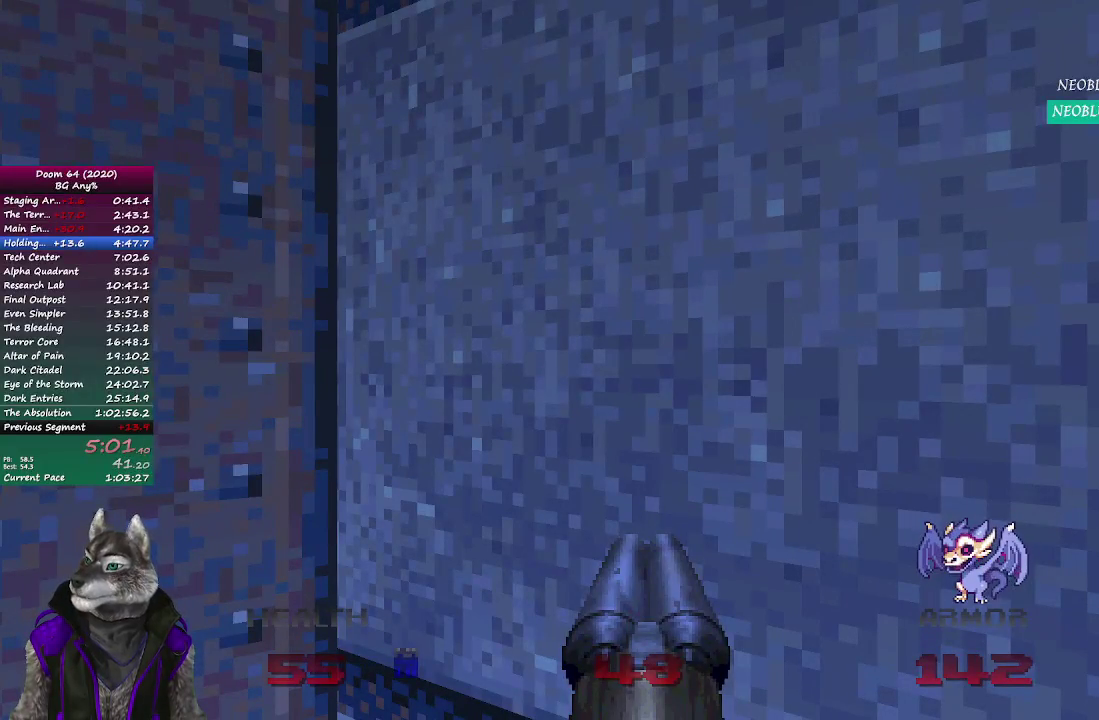
{"buttons": [], "left_stick": "center", "right_stick": "center"}
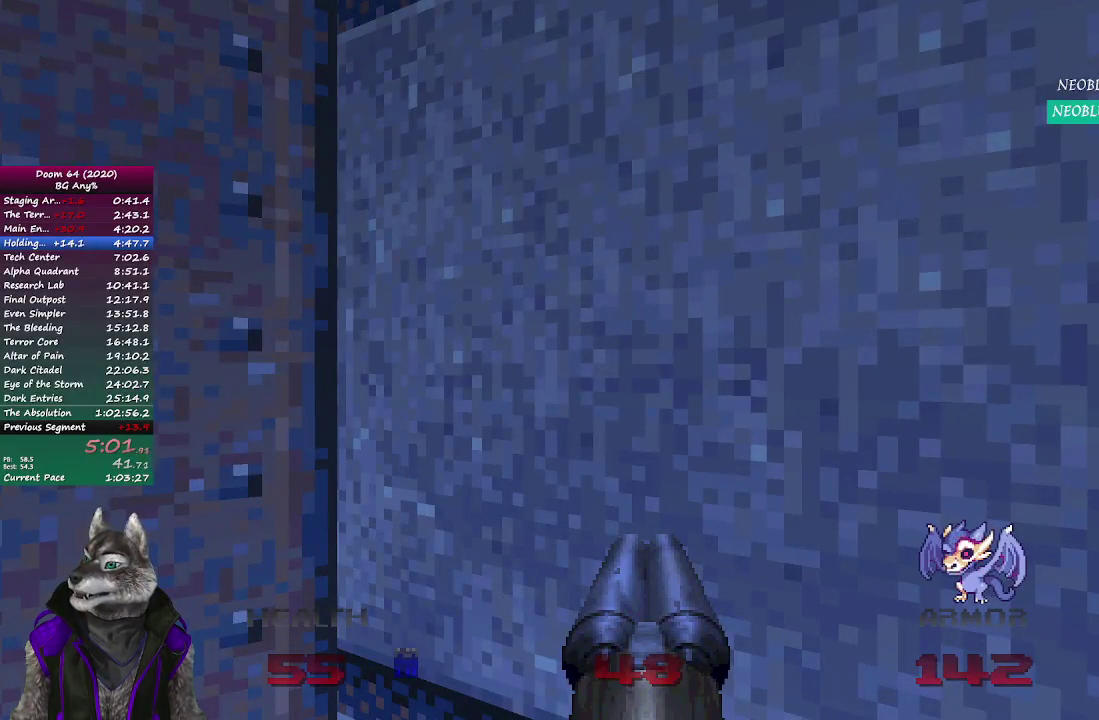
{"buttons": [], "left_stick": "center", "right_stick": "center"}
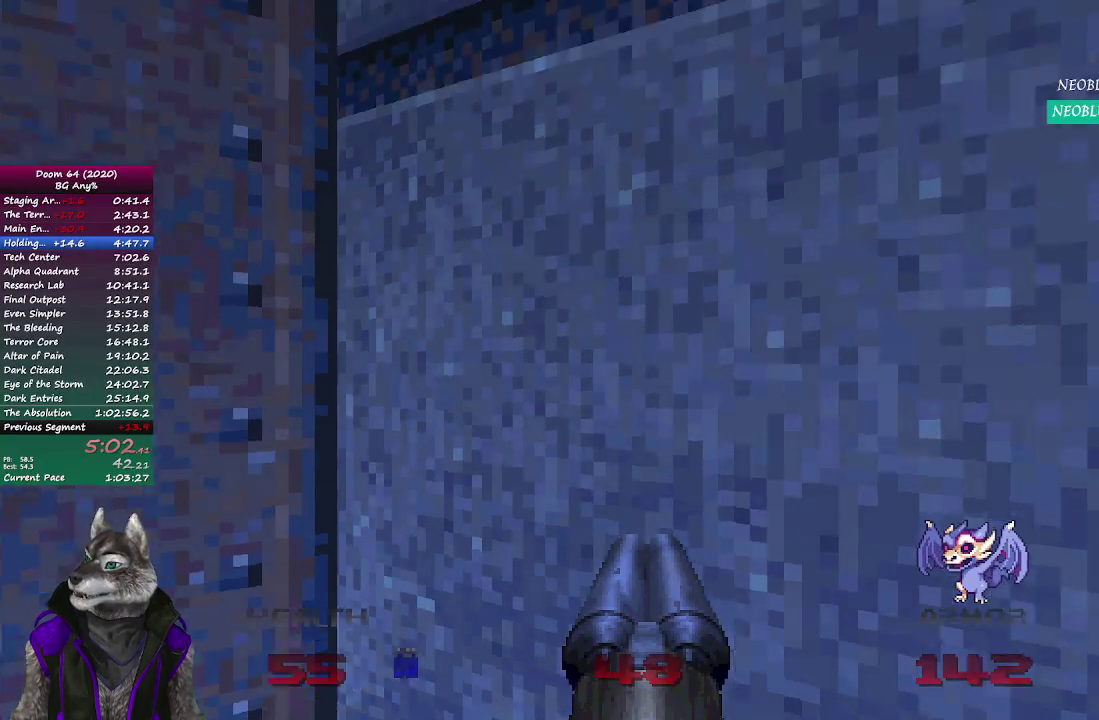
{"buttons": [], "left_stick": "center", "right_stick": "center"}
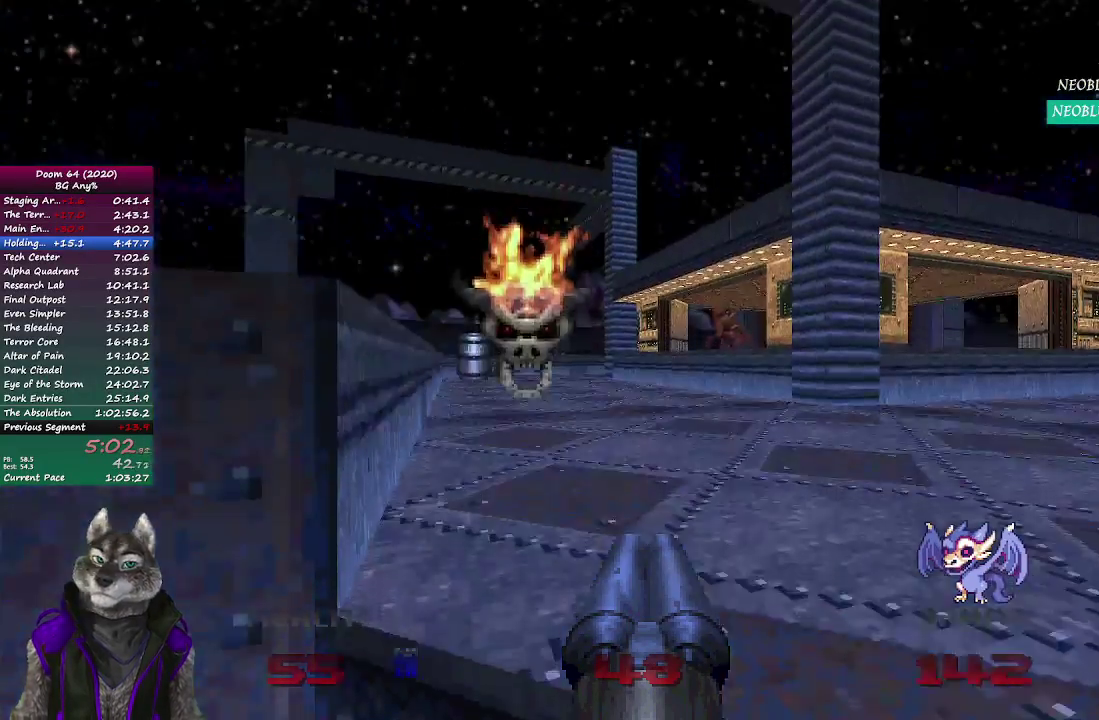
{"buttons": [], "left_stick": "up-right", "right_stick": "center", "events": [[50, "left_stick", "up"], [117, "right_stick", "left"], [150, "left_stick", "up-right"], [250, "right_stick", "center"]]}
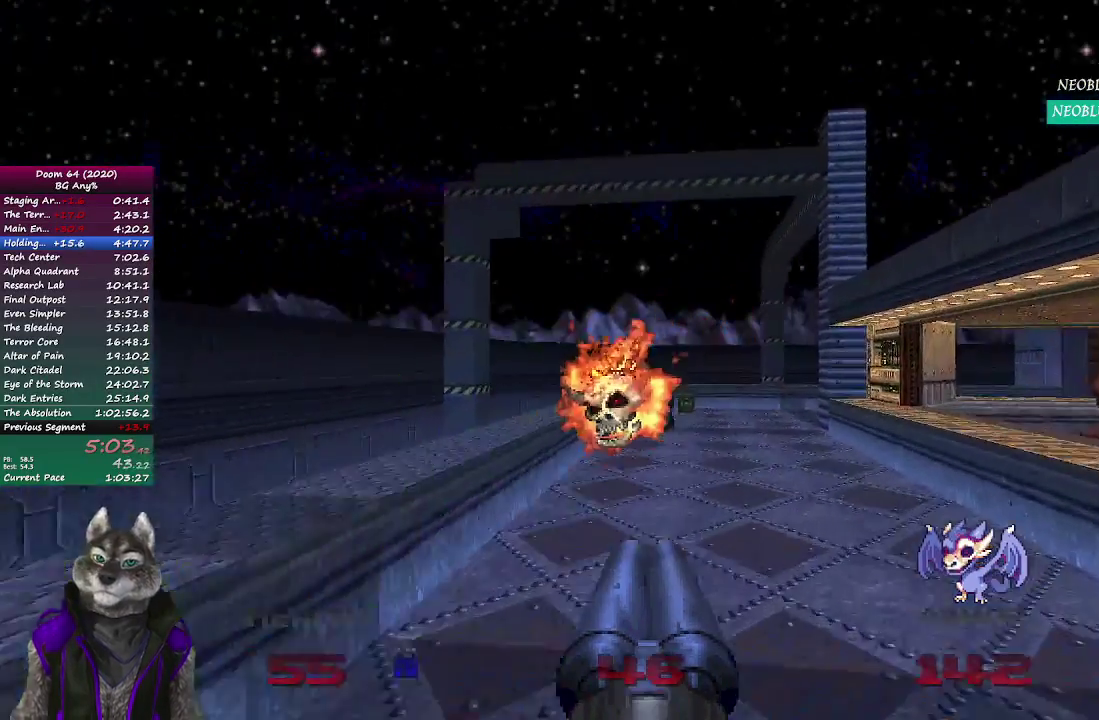
{"buttons": [], "left_stick": "up-right", "right_stick": "center", "events": [[17, "left_stick", "up"], [300, "left_stick", "up-right"]]}
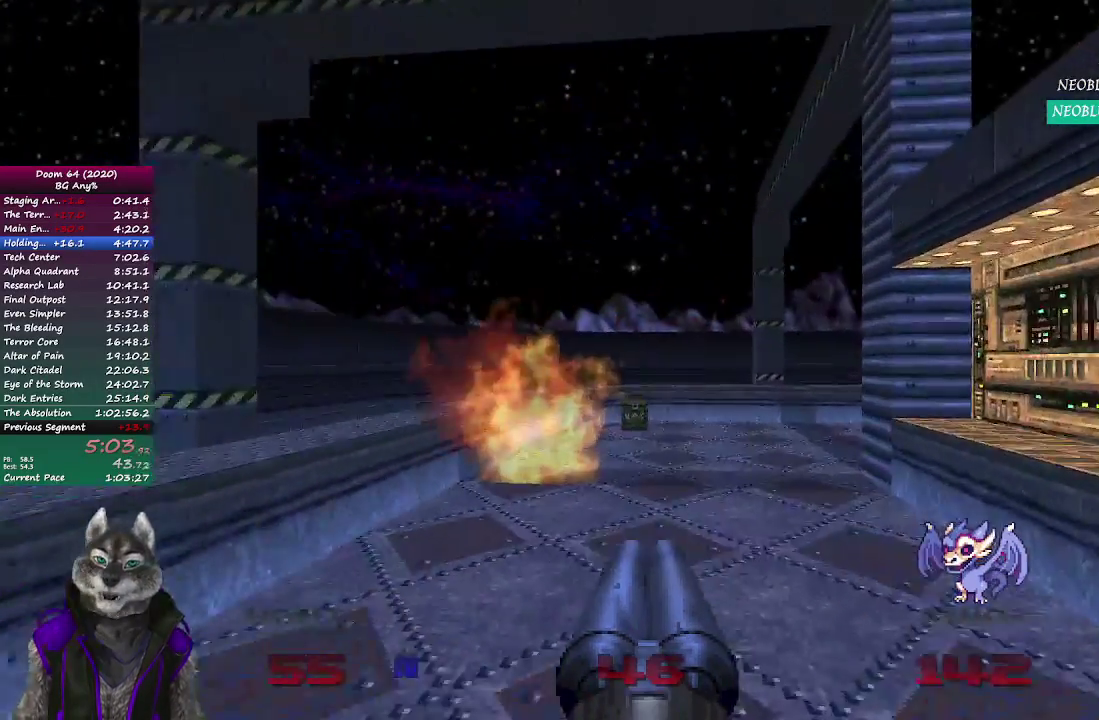
{"buttons": [], "left_stick": "up", "right_stick": "right", "events": [[267, "left_stick", "up"], [433, "right_stick", "right"]]}
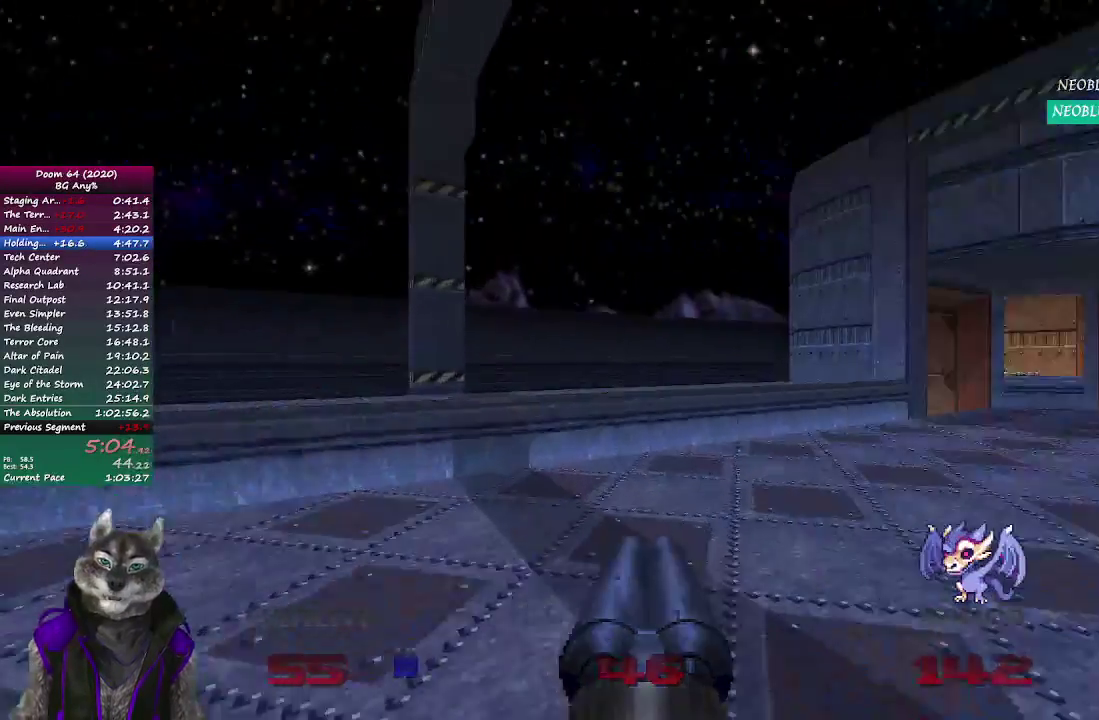
{"buttons": [], "left_stick": "up-right", "right_stick": "center", "events": [[117, "left_stick", "up-right"], [150, "right_stick", "center"]]}
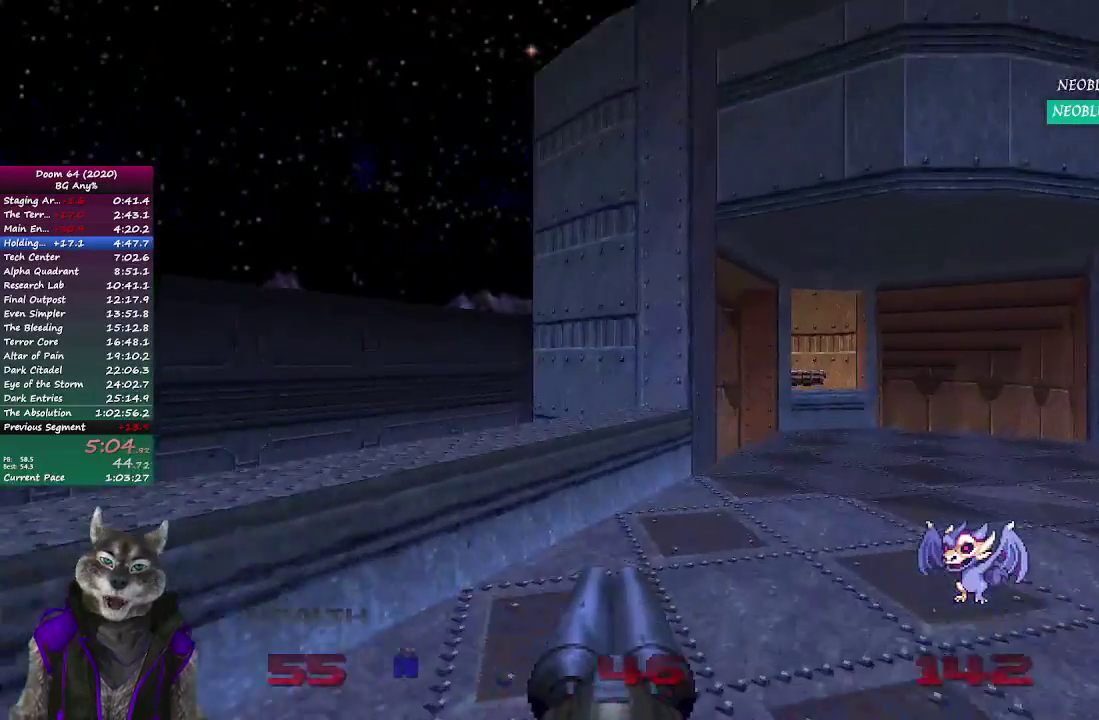
{"buttons": [], "left_stick": "up-left", "right_stick": "center", "events": [[217, "left_stick", "up"], [383, "left_stick", "up-left"]]}